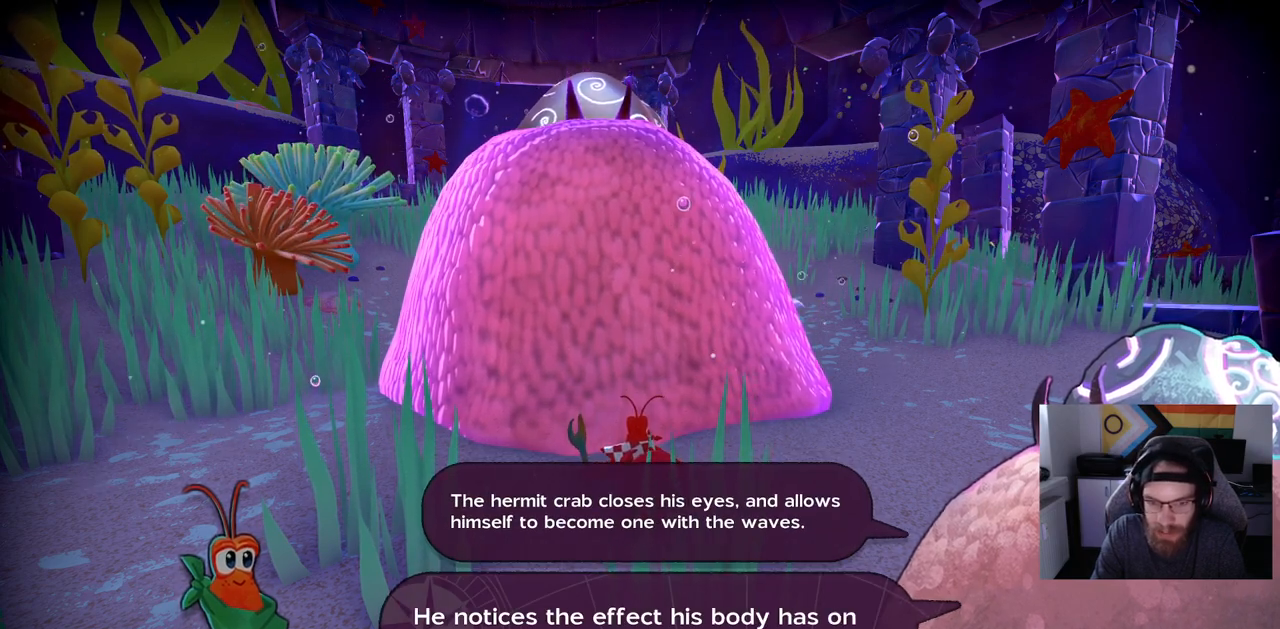
Gameplay with a controller (PlayStation layout); each line is a JSON object with the inputs held at the frame after it. "events" lists button and stick changes between this image and that frame as [ms after this image, input, new state], when the widget could be followed in between.
{"buttons": [], "left_stick": "center", "right_stick": "center", "events": []}
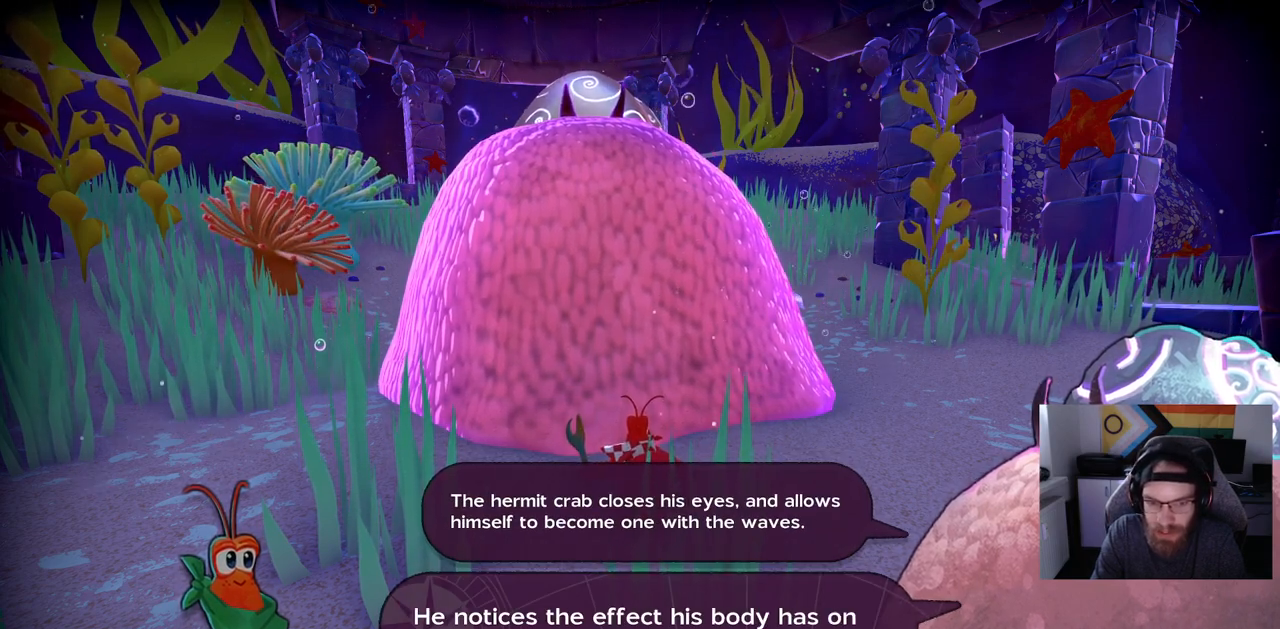
{"buttons": [], "left_stick": "center", "right_stick": "center", "events": []}
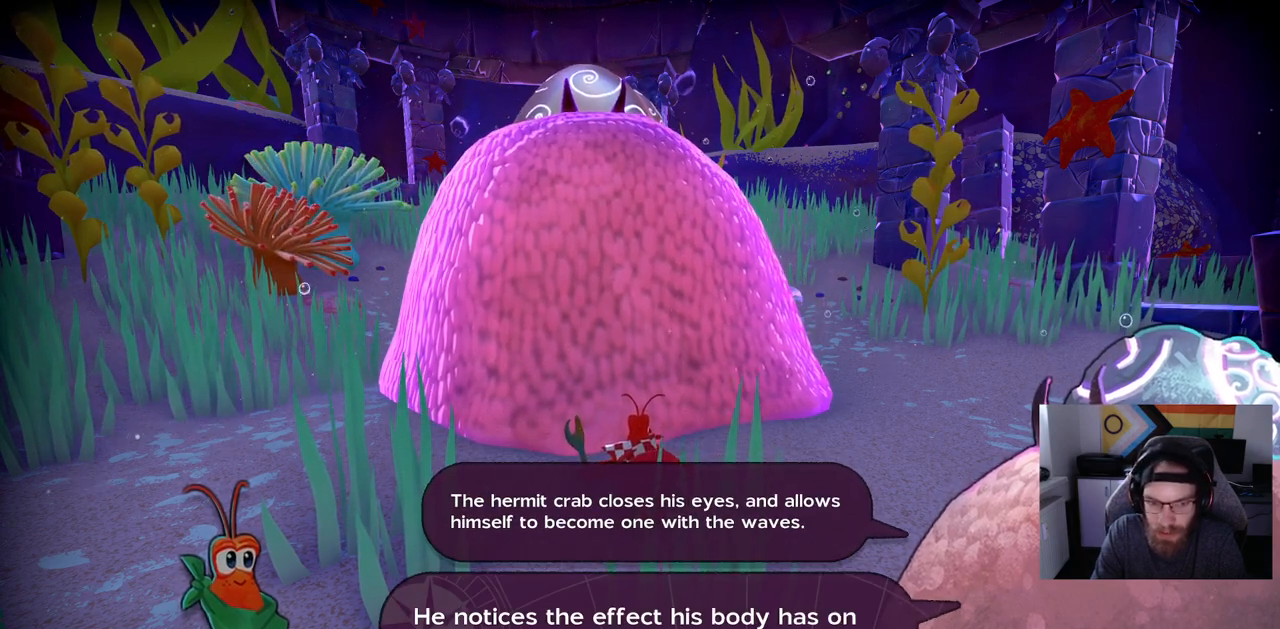
{"buttons": [], "left_stick": "center", "right_stick": "center", "events": []}
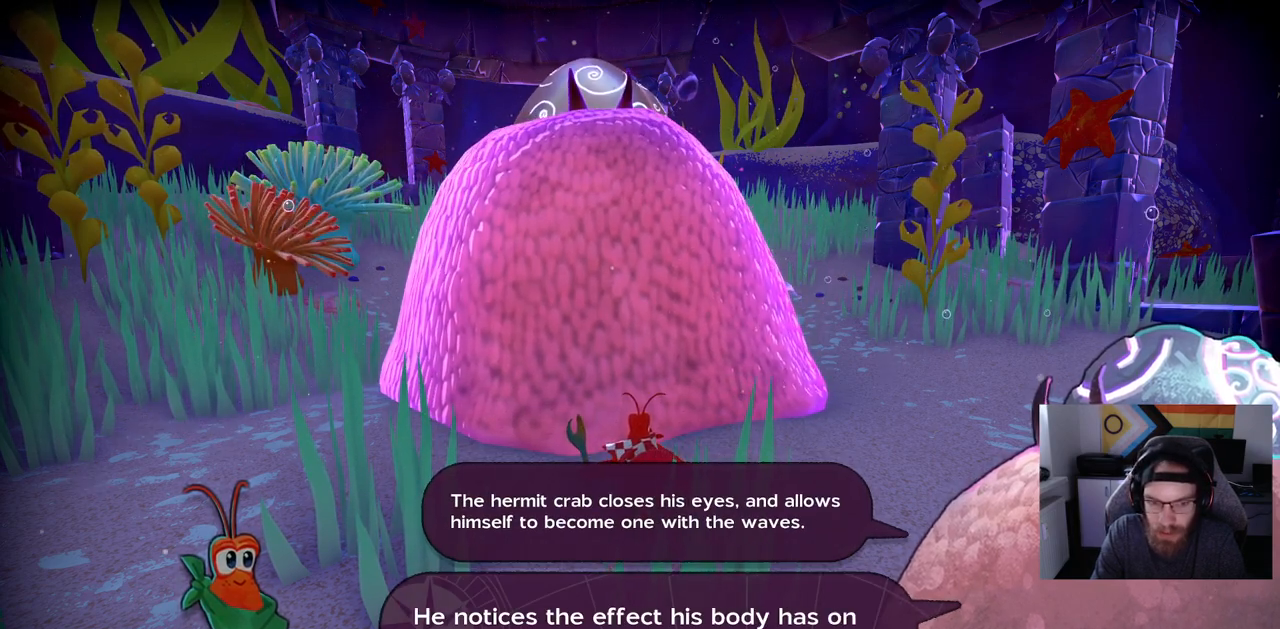
{"buttons": ["CROSS"], "left_stick": "center", "right_stick": "center", "events": [[400, "CROSS", "down"]]}
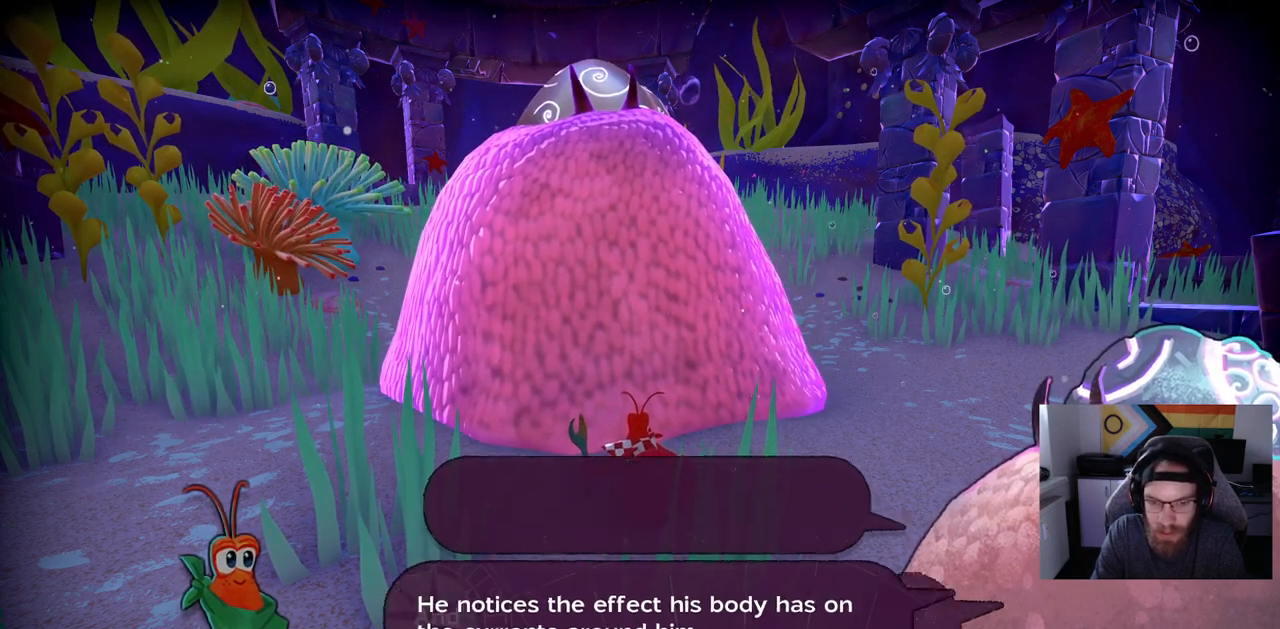
{"buttons": [], "left_stick": "center", "right_stick": "center", "events": [[17, "CROSS", "up"]]}
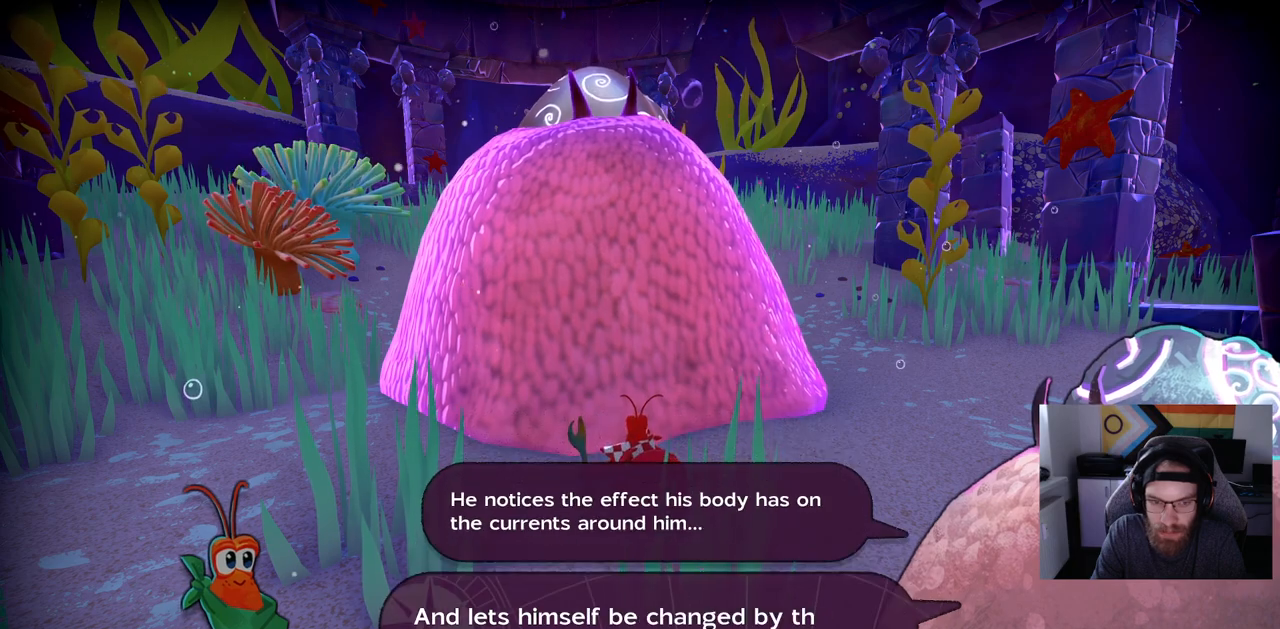
{"buttons": [], "left_stick": "center", "right_stick": "center", "events": []}
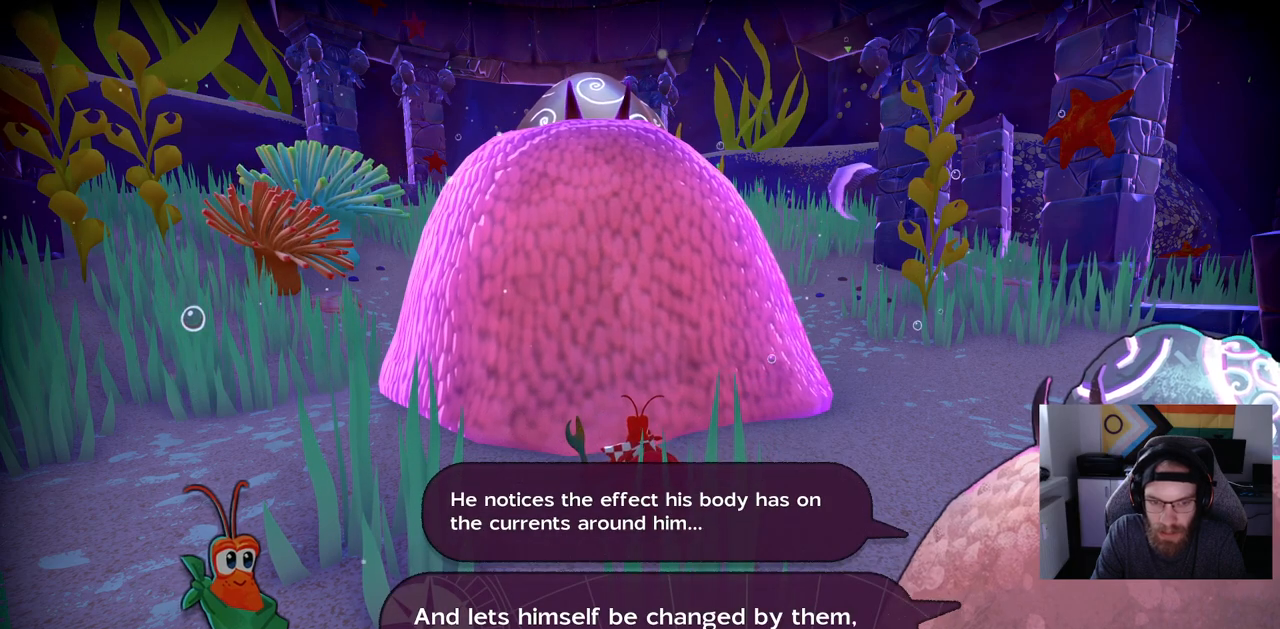
{"buttons": [], "left_stick": "center", "right_stick": "center", "events": []}
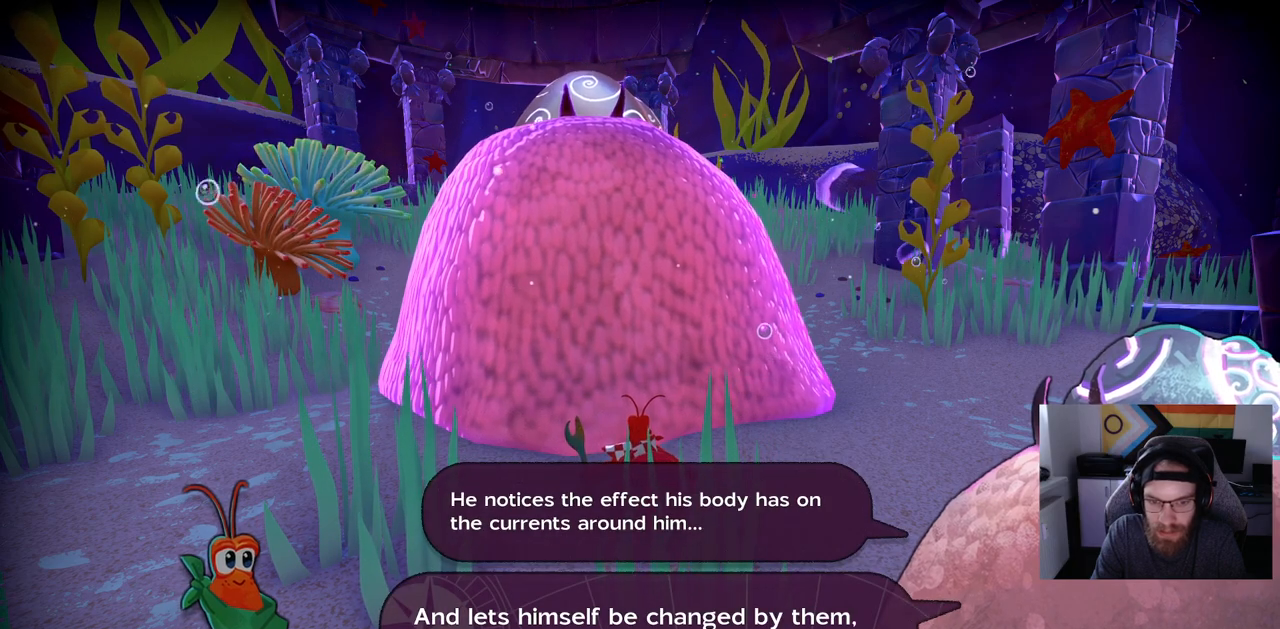
{"buttons": [], "left_stick": "center", "right_stick": "center", "events": []}
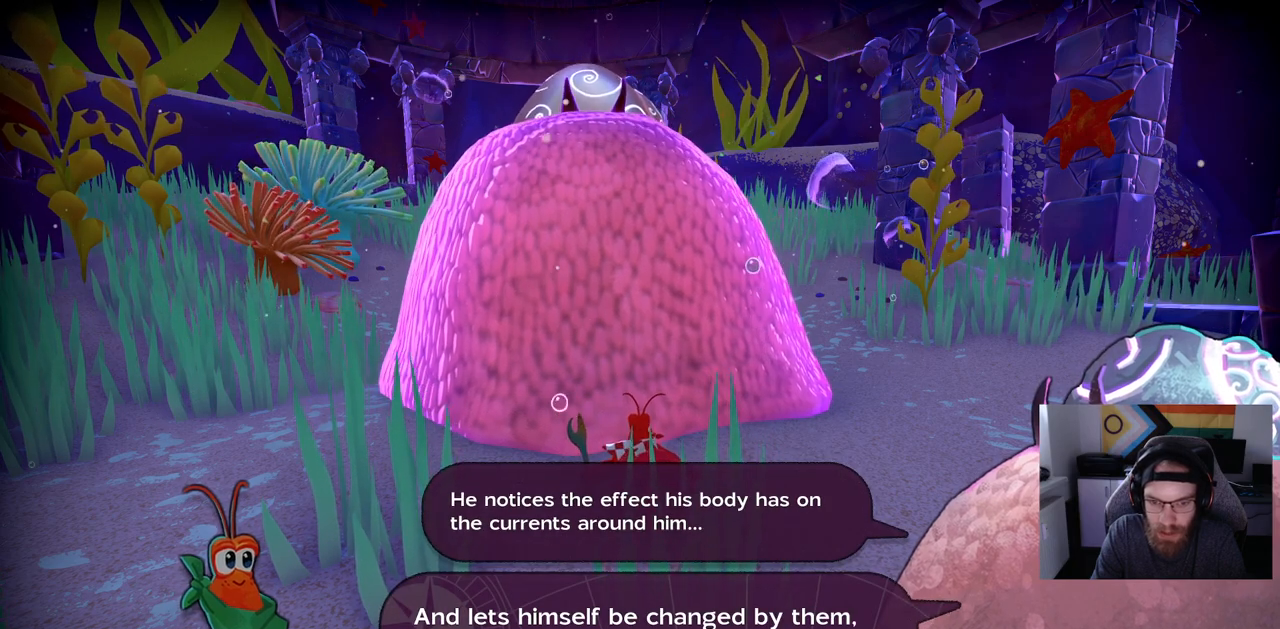
{"buttons": [], "left_stick": "center", "right_stick": "center", "events": []}
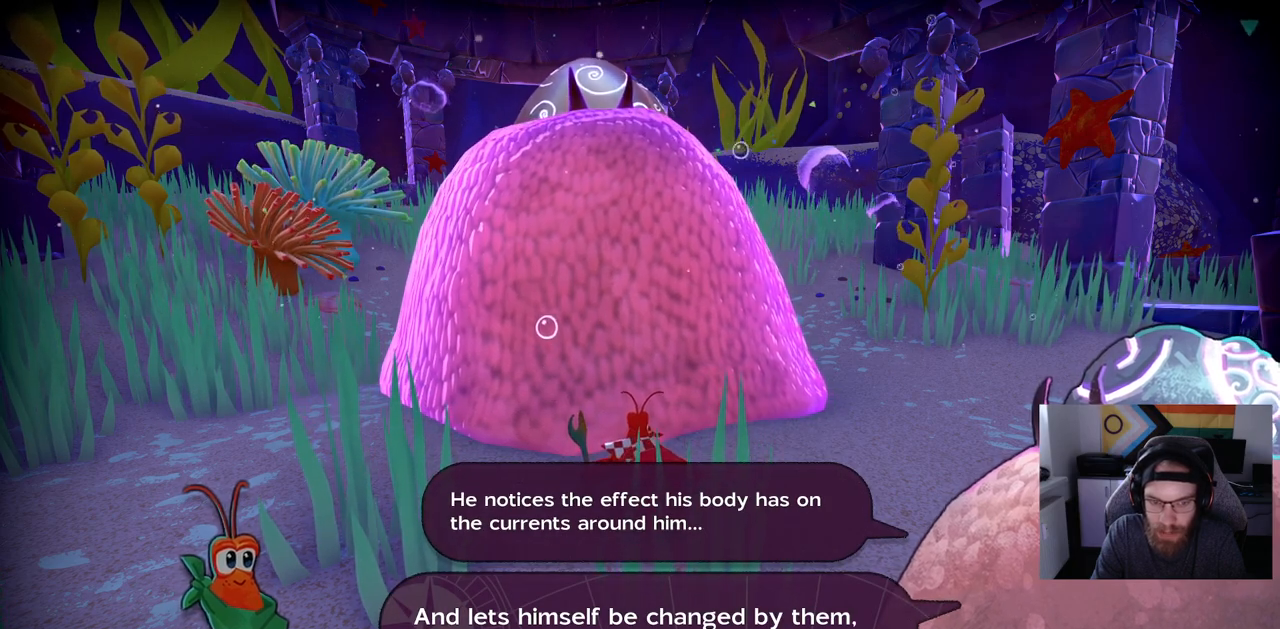
{"buttons": [], "left_stick": "center", "right_stick": "center", "events": [[400, "CROSS", "down"], [500, "CROSS", "up"]]}
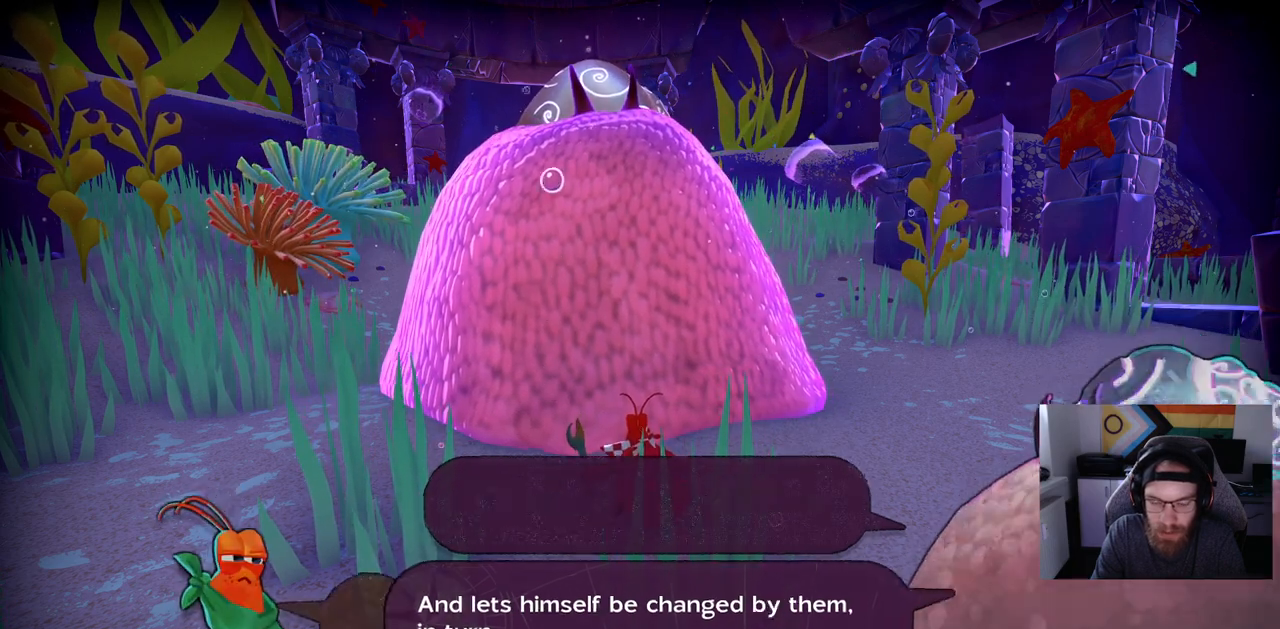
{"buttons": [], "left_stick": "center", "right_stick": "center", "events": []}
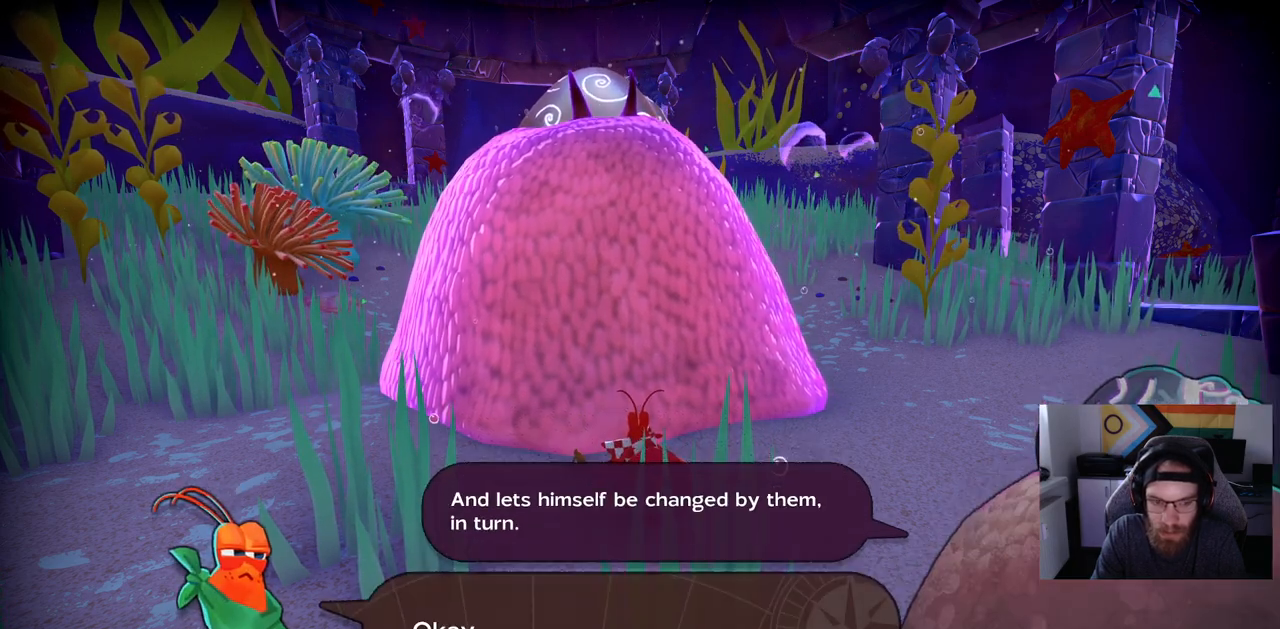
{"buttons": [], "left_stick": "center", "right_stick": "center", "events": []}
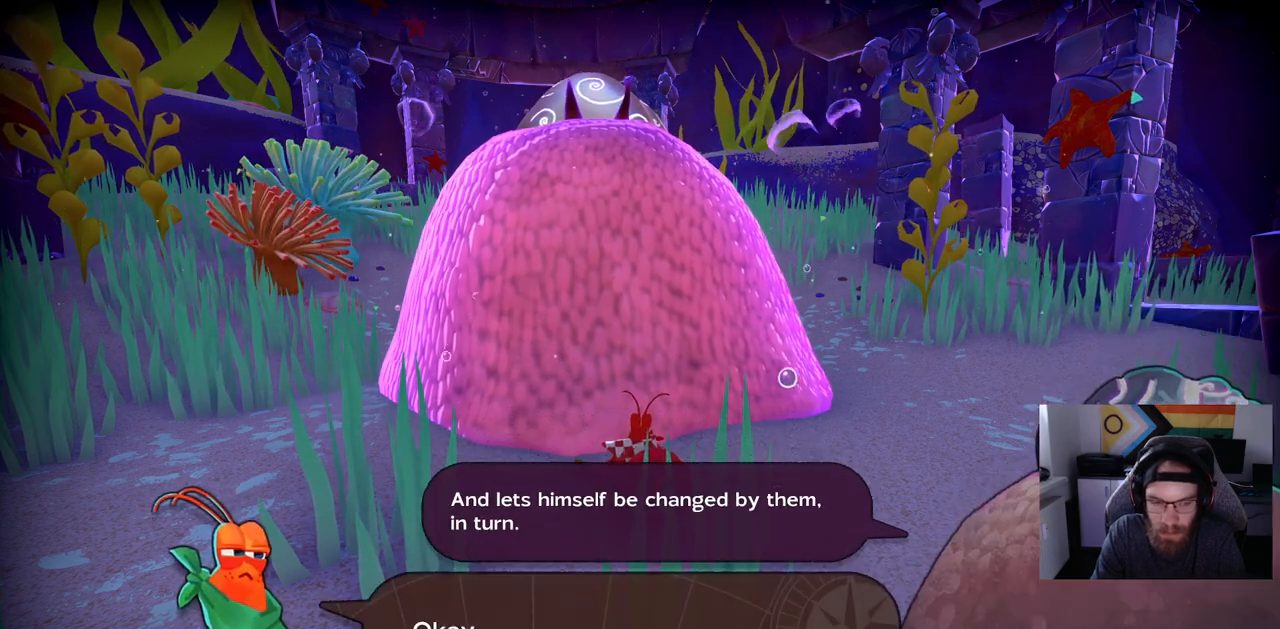
{"buttons": [], "left_stick": "center", "right_stick": "center", "events": [[417, "CROSS", "down"], [500, "CROSS", "up"]]}
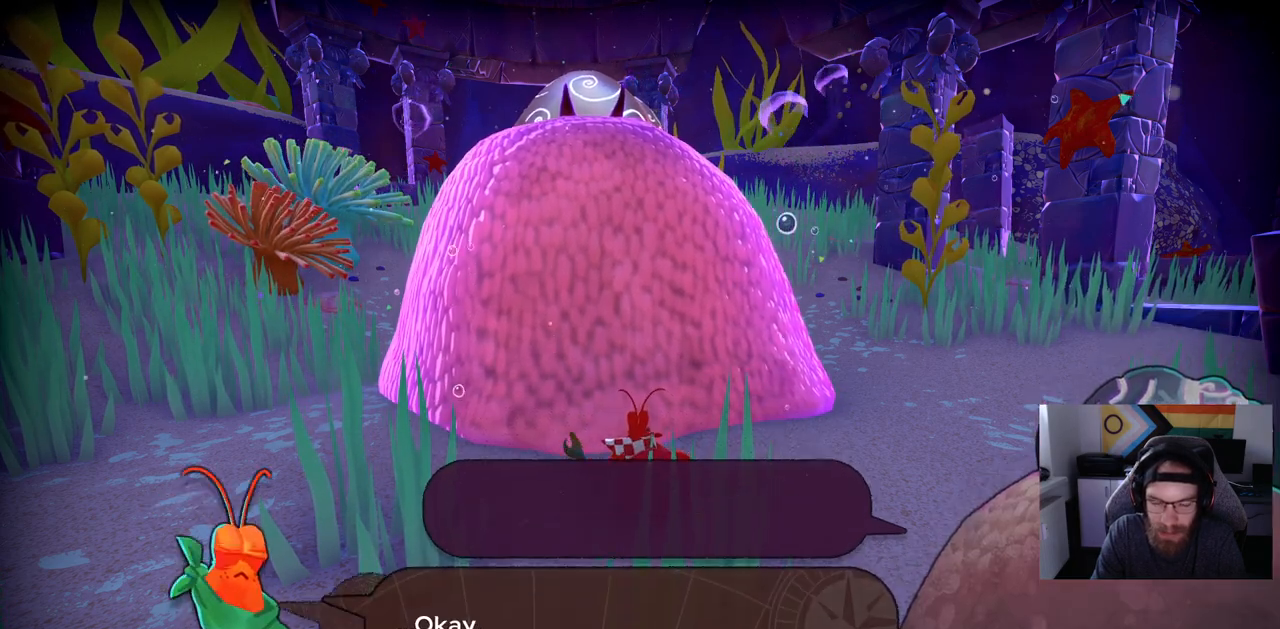
{"buttons": [], "left_stick": "center", "right_stick": "center", "events": []}
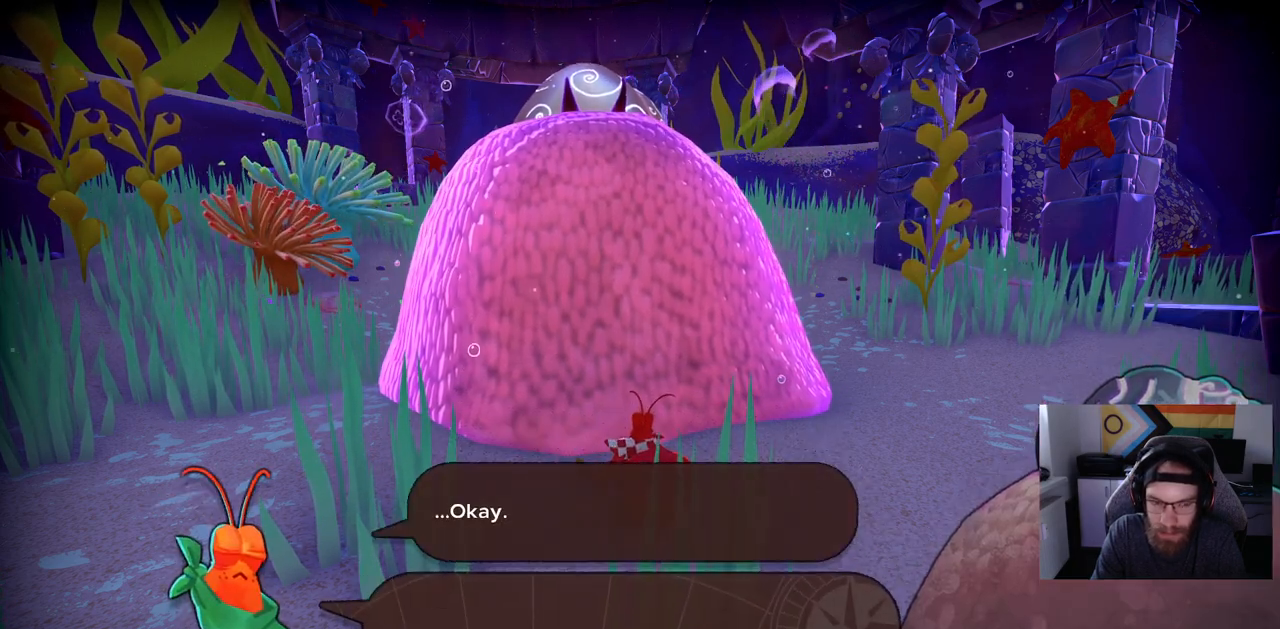
{"buttons": [], "left_stick": "center", "right_stick": "center", "events": []}
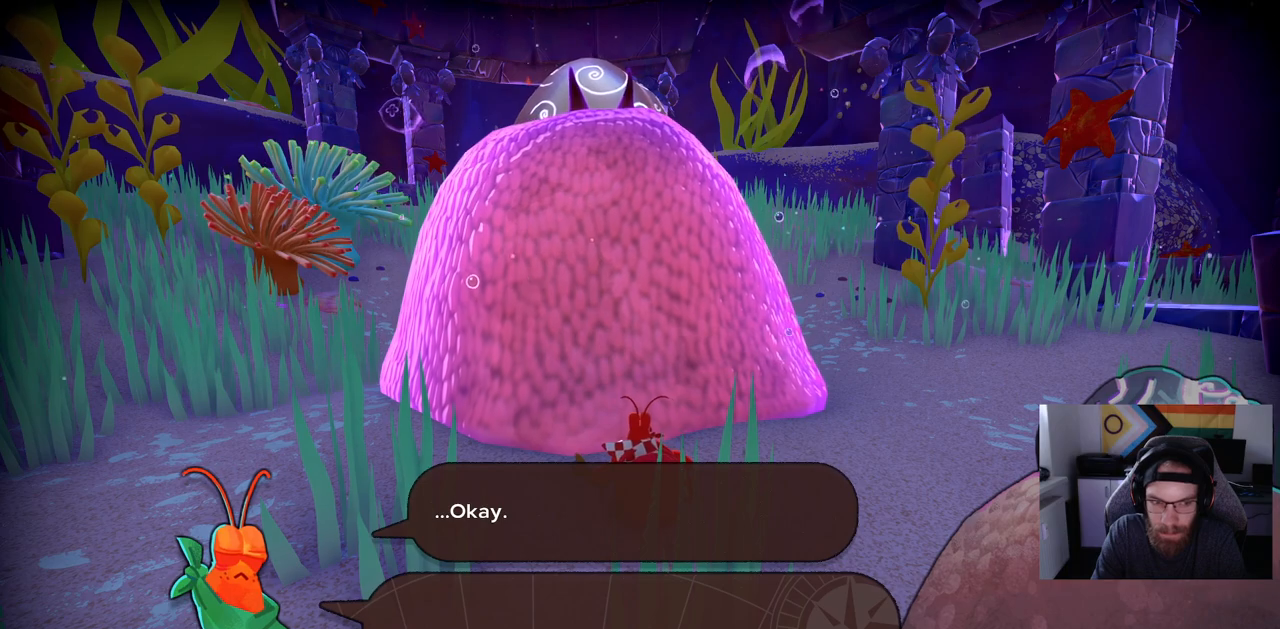
{"buttons": [], "left_stick": "center", "right_stick": "center", "events": [[167, "CROSS", "down"], [283, "CROSS", "up"]]}
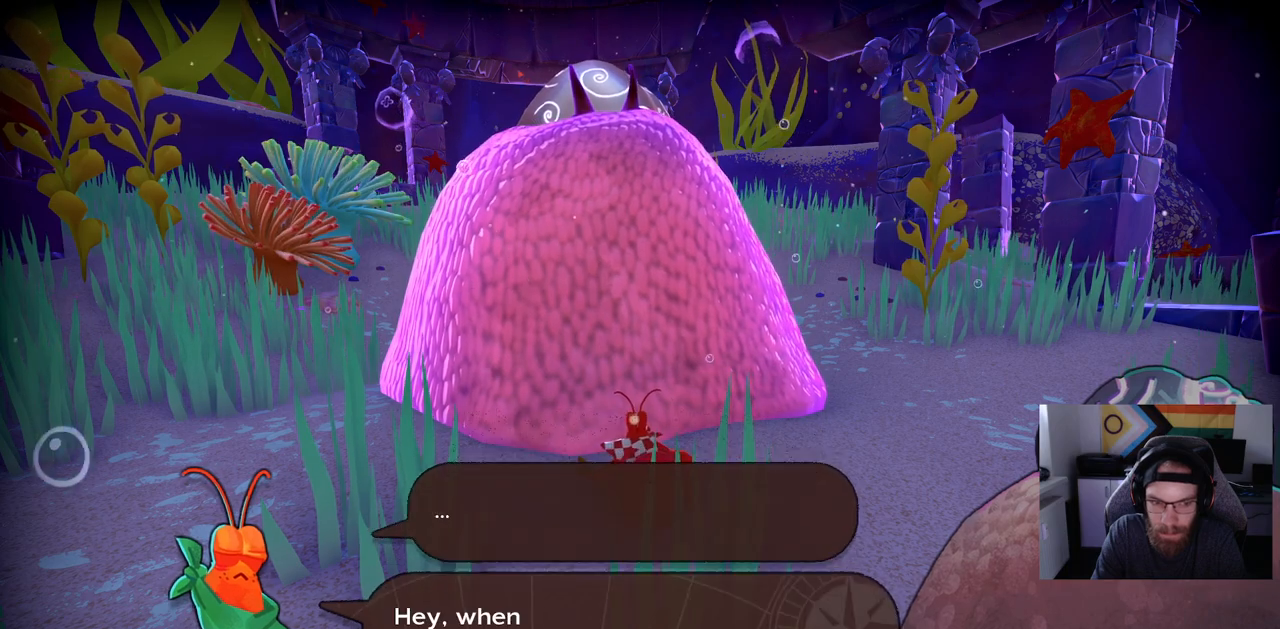
{"buttons": [], "left_stick": "center", "right_stick": "center", "events": []}
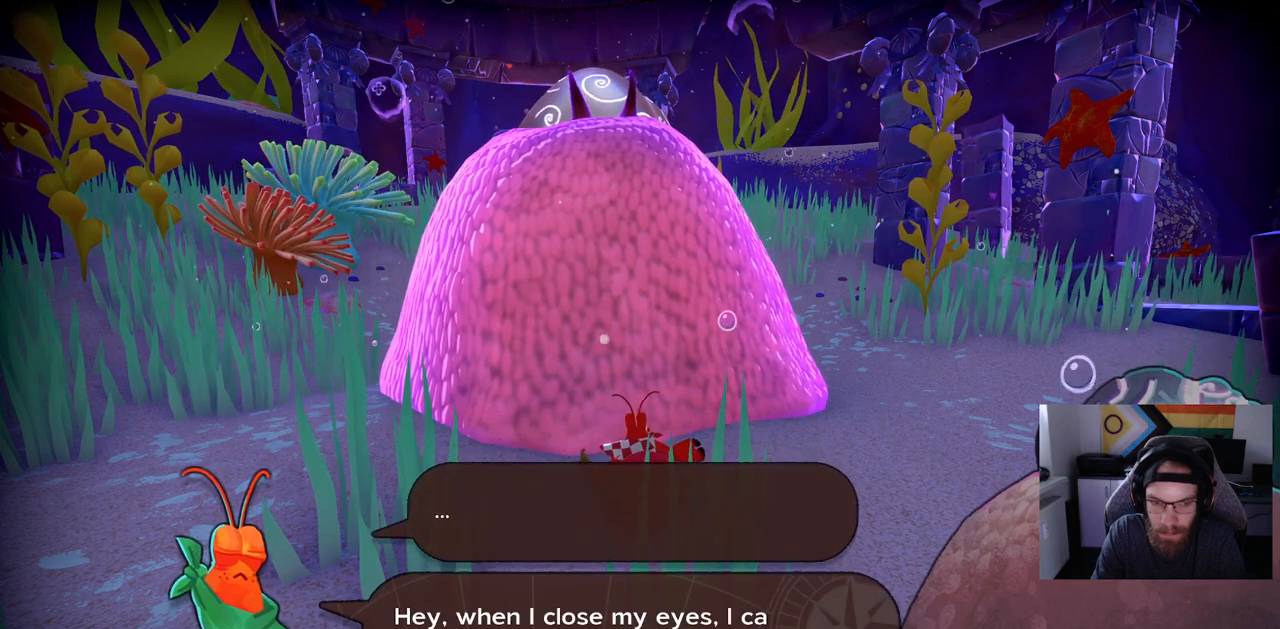
{"buttons": [], "left_stick": "center", "right_stick": "center", "events": []}
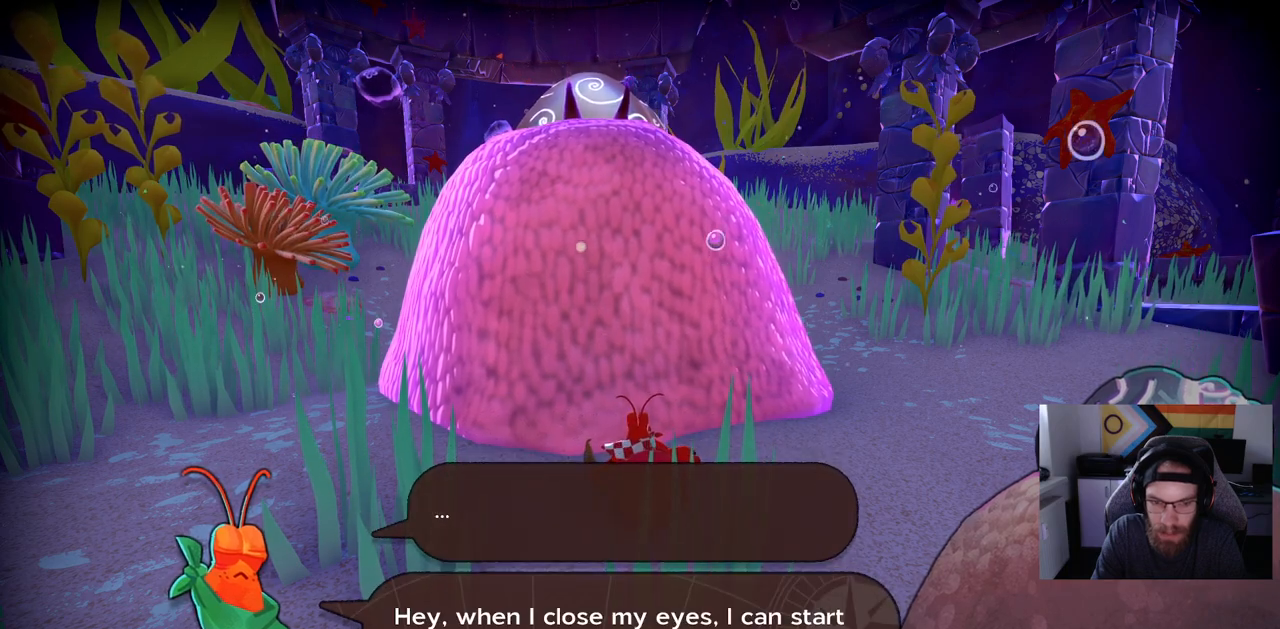
{"buttons": [], "left_stick": "center", "right_stick": "center", "events": []}
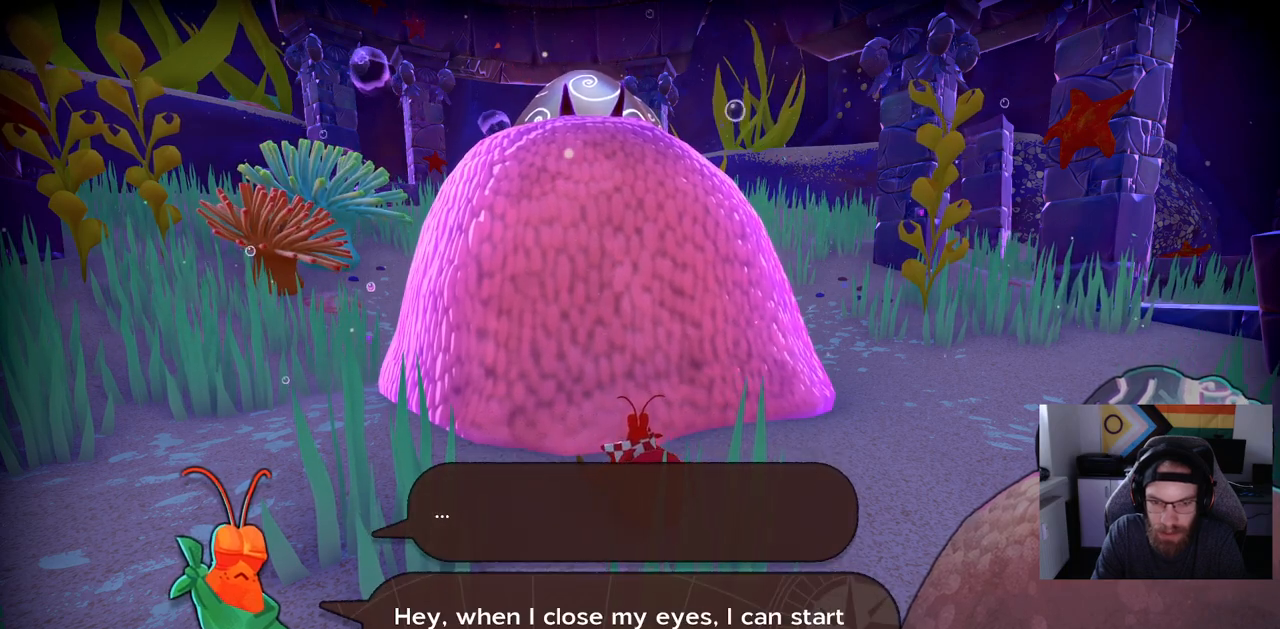
{"buttons": [], "left_stick": "center", "right_stick": "center", "events": []}
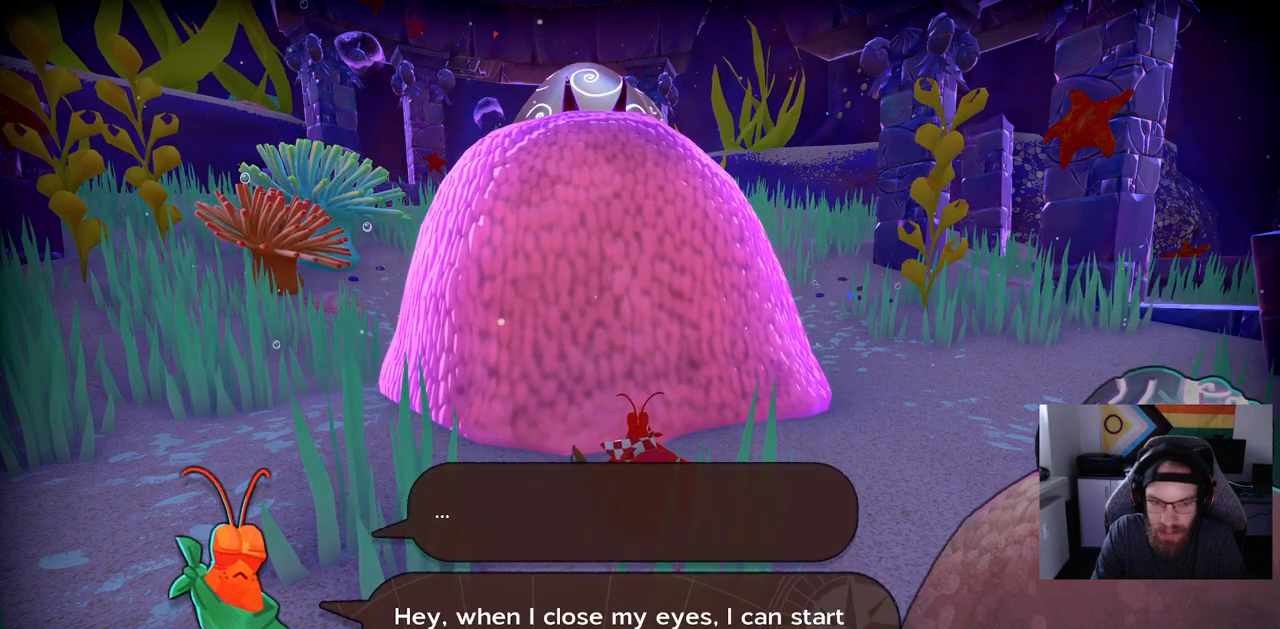
{"buttons": ["CROSS"], "left_stick": "center", "right_stick": "center", "events": [[450, "CROSS", "down"]]}
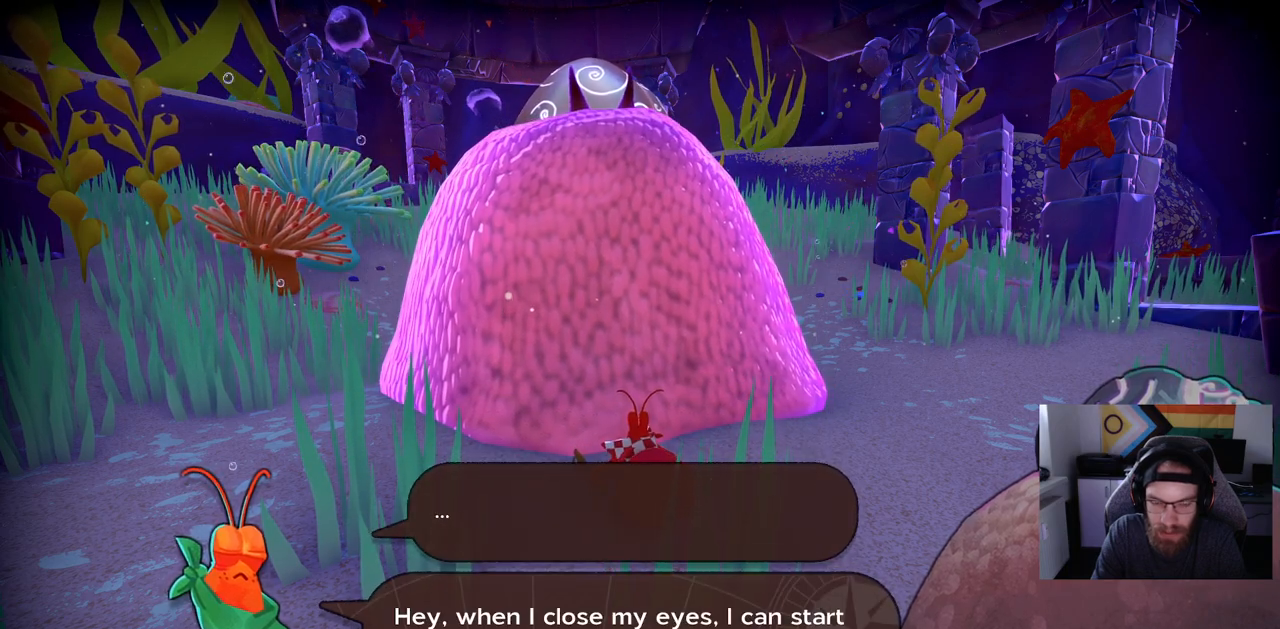
{"buttons": [], "left_stick": "center", "right_stick": "center", "events": [[50, "CROSS", "up"]]}
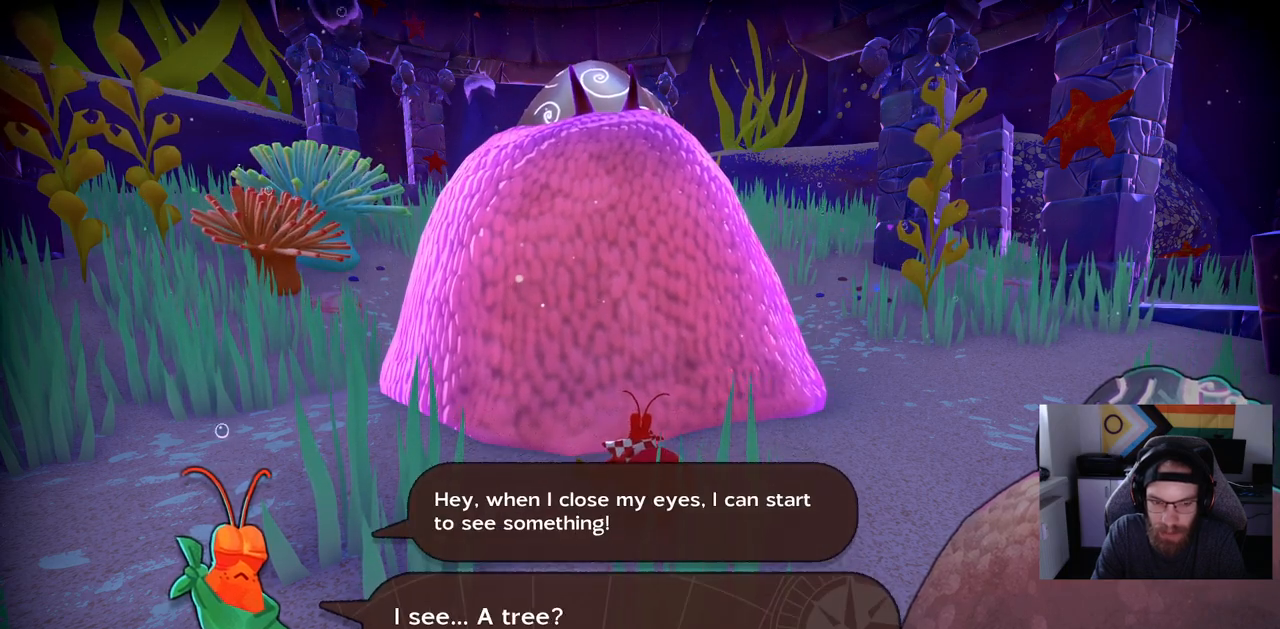
{"buttons": [], "left_stick": "center", "right_stick": "center", "events": []}
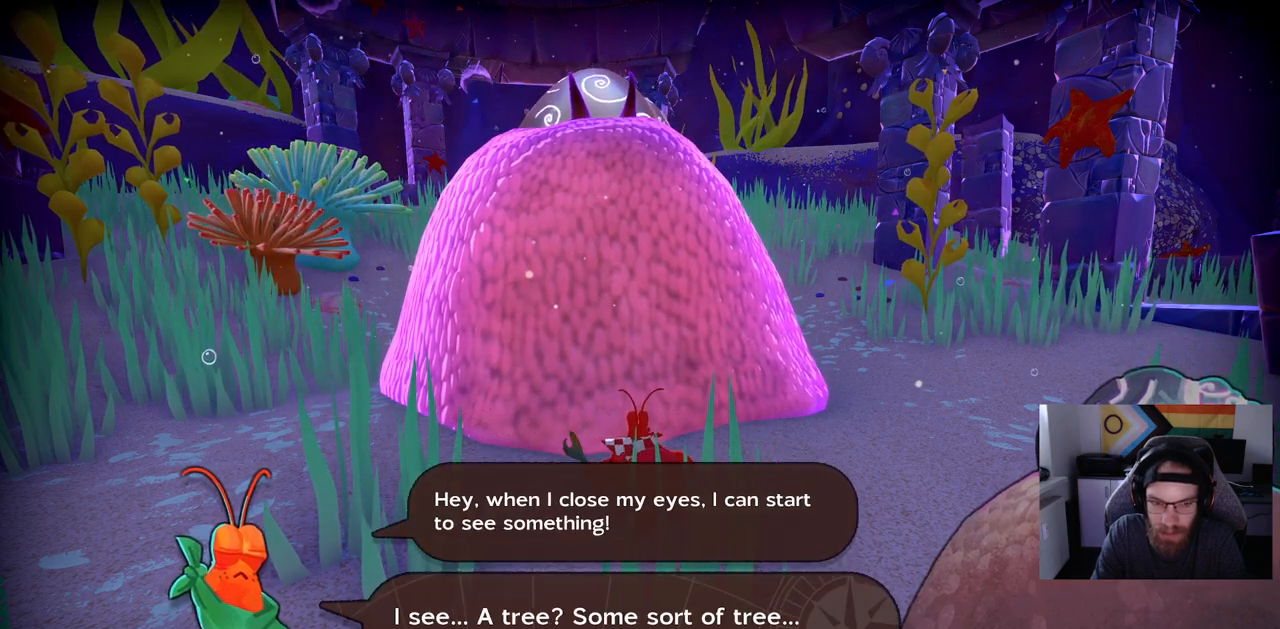
{"buttons": [], "left_stick": "center", "right_stick": "center", "events": []}
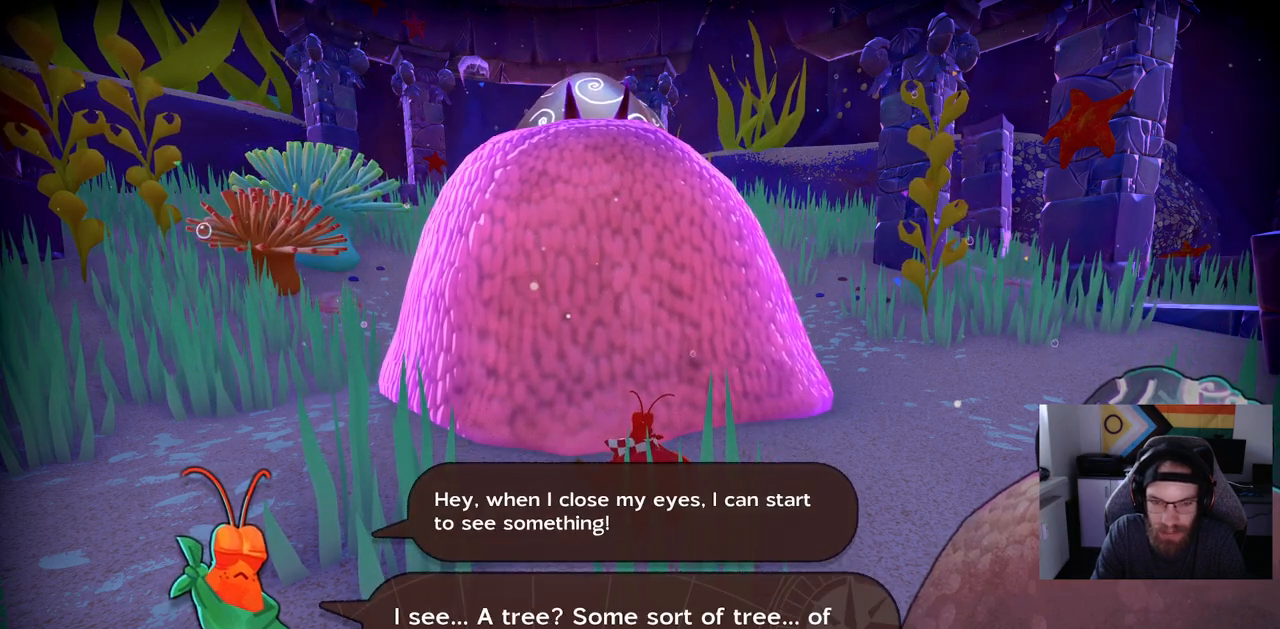
{"buttons": [], "left_stick": "center", "right_stick": "center", "events": []}
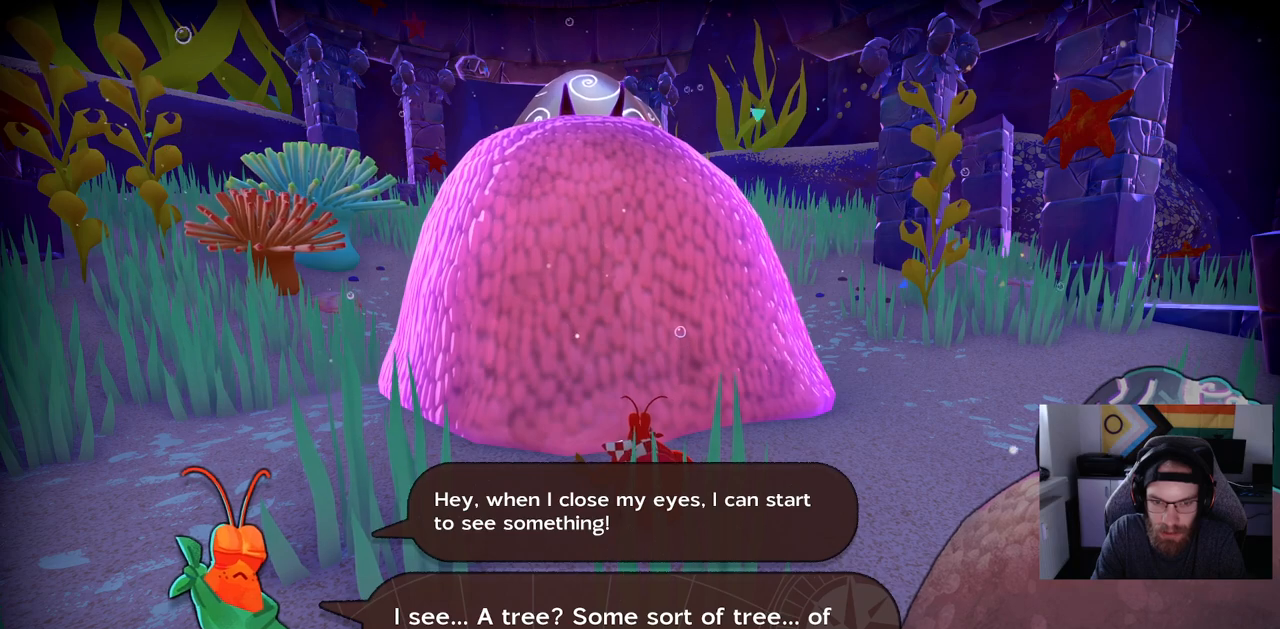
{"buttons": [], "left_stick": "center", "right_stick": "center", "events": []}
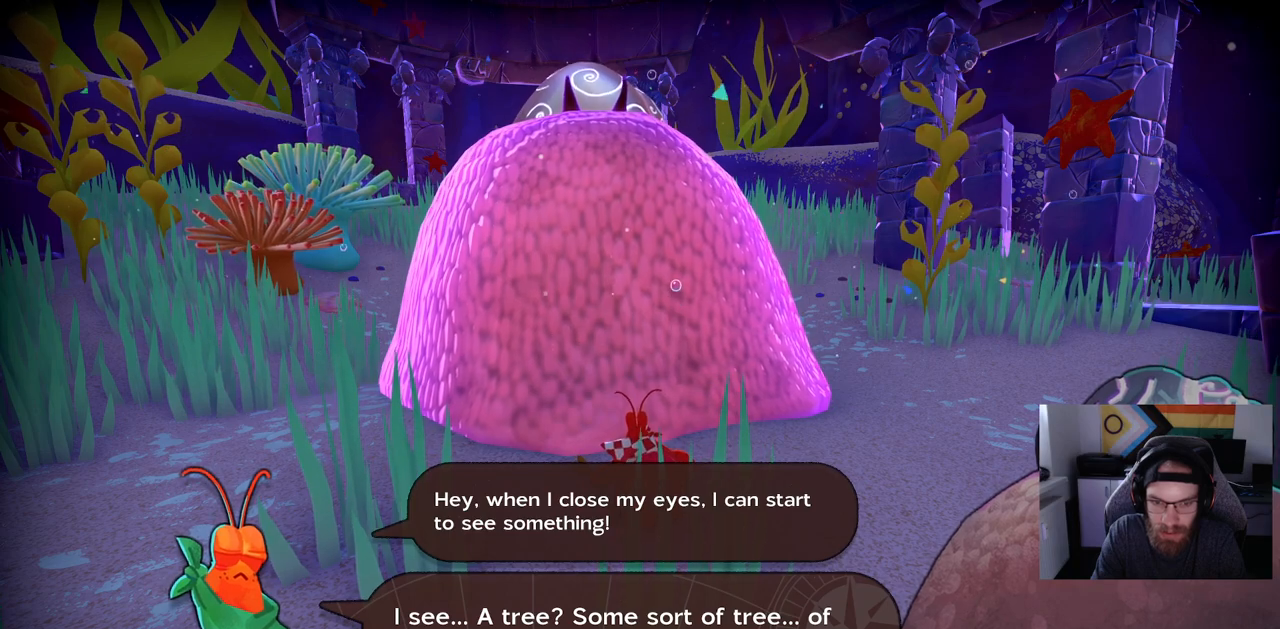
{"buttons": [], "left_stick": "center", "right_stick": "center", "events": []}
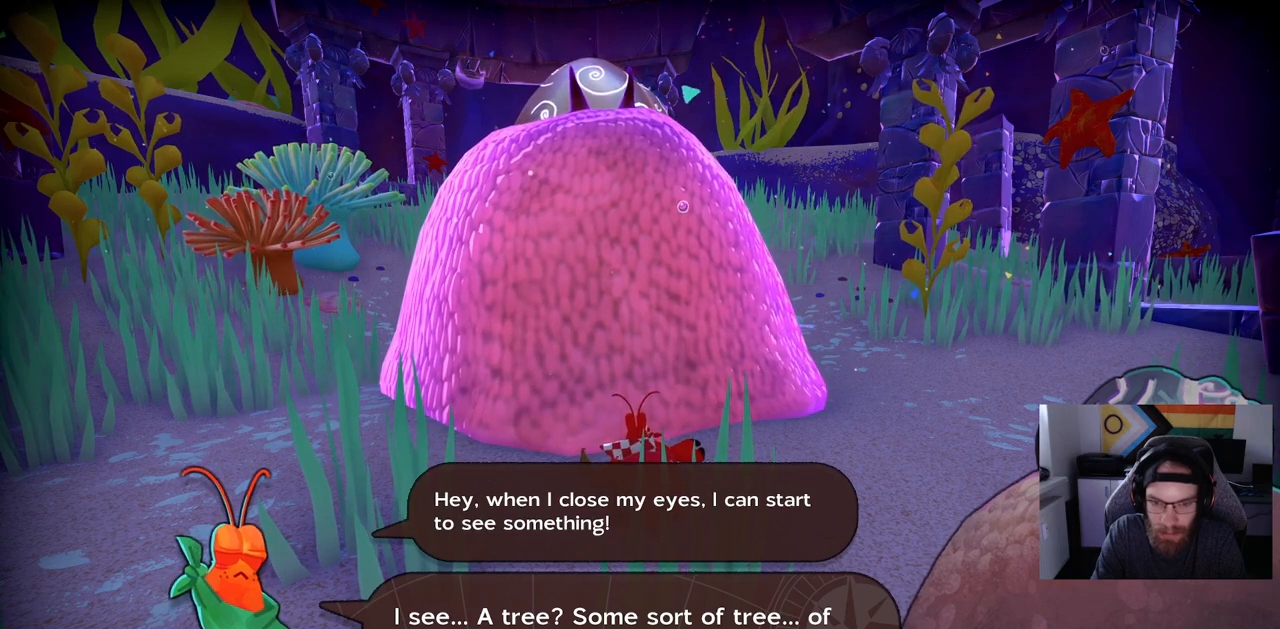
{"buttons": [], "left_stick": "center", "right_stick": "center", "events": []}
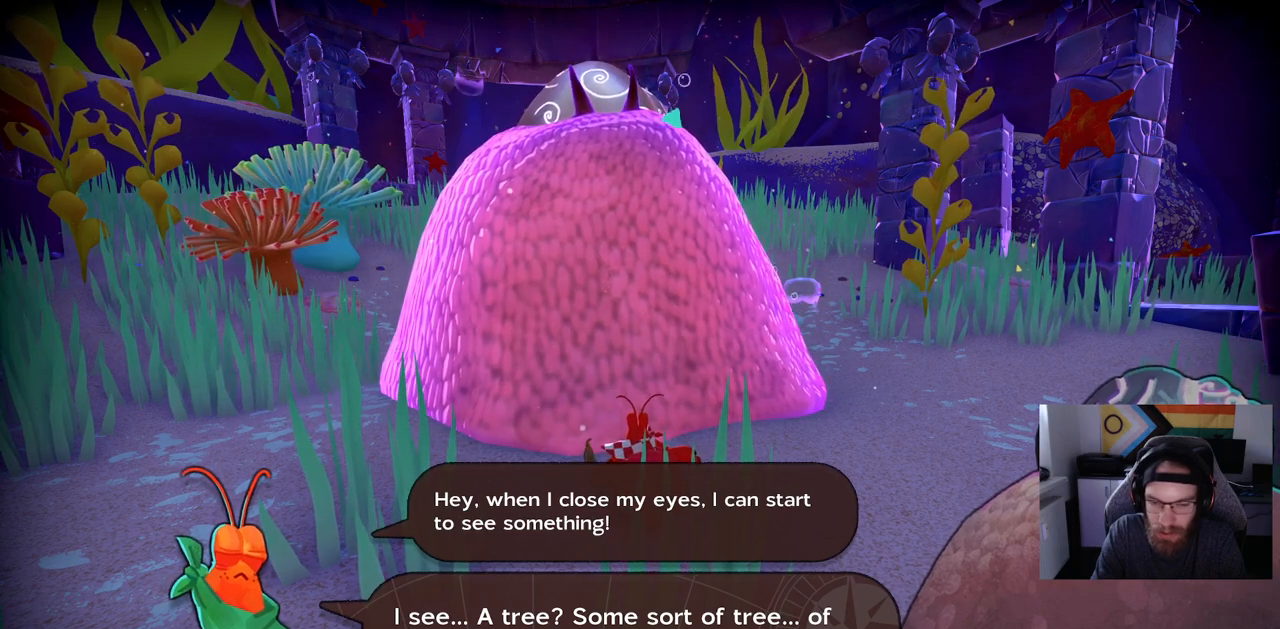
{"buttons": [], "left_stick": "center", "right_stick": "center", "events": []}
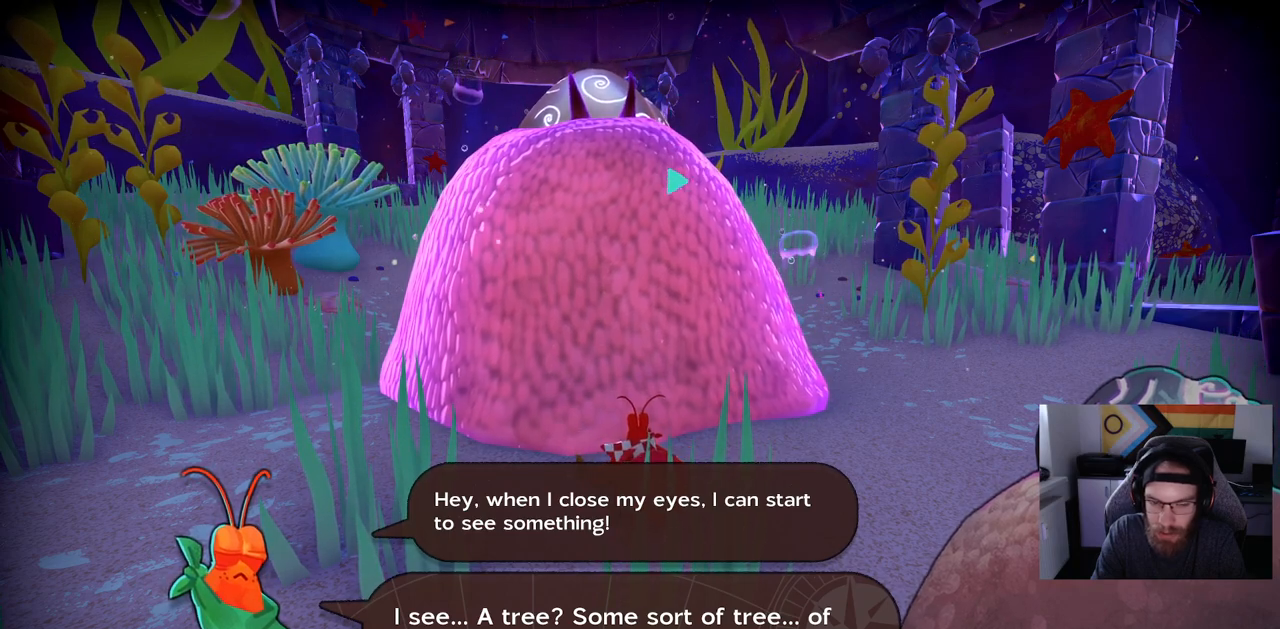
{"buttons": [], "left_stick": "center", "right_stick": "center", "events": []}
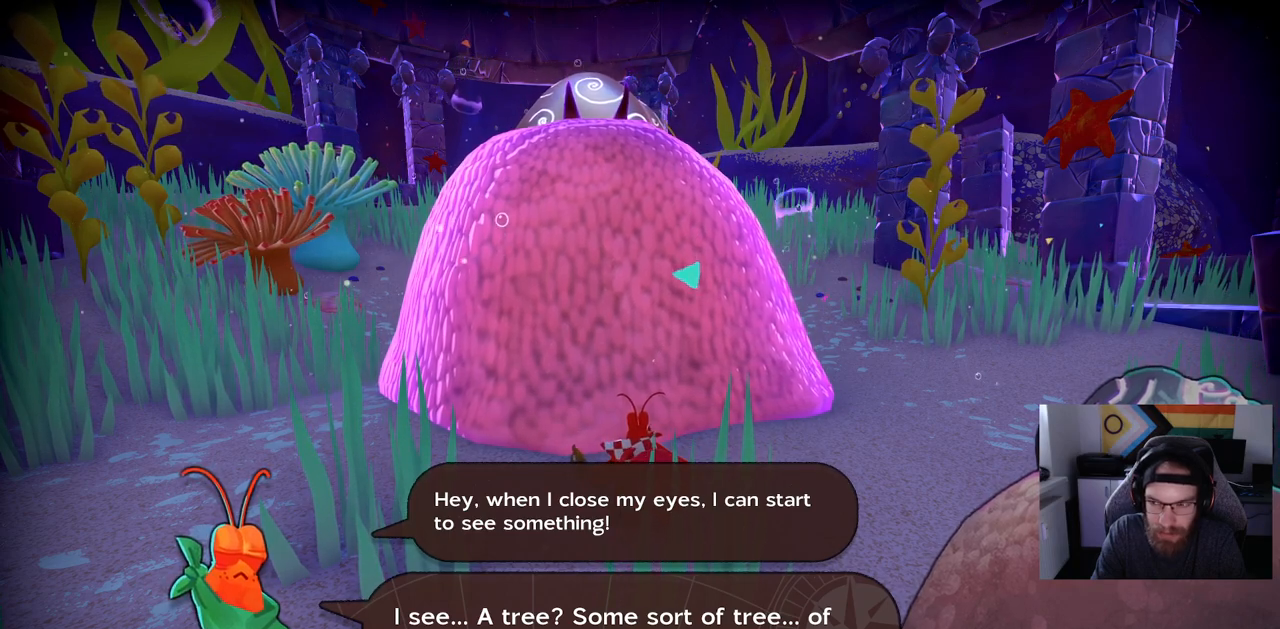
{"buttons": [], "left_stick": "center", "right_stick": "center", "events": [[333, "CROSS", "down"], [433, "CROSS", "up"]]}